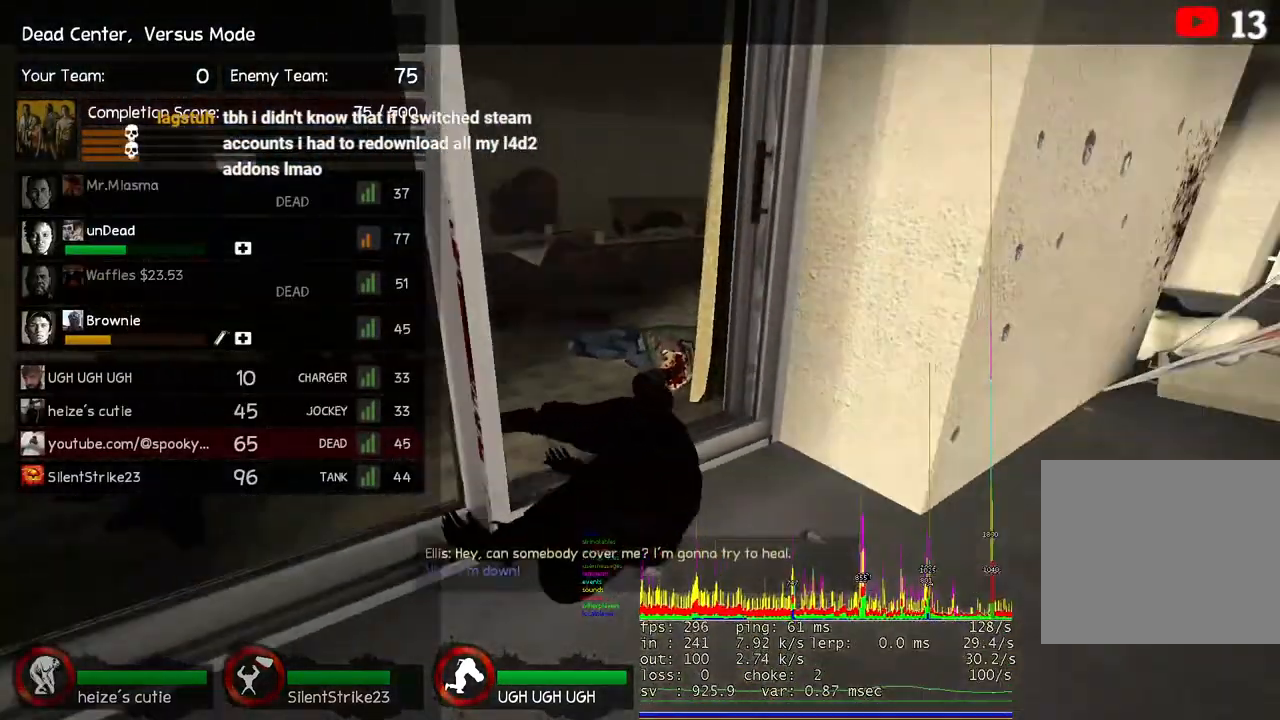
Gameplay with keyboard; each line is a JSON object with the keys held at the frame after it. "events" lists presses ("down") and releases ("up") of "a", "ctrl", "d", "e", "q", "s", "shift", "space" and "w" between this image and that frame as [ms after this image, input, new state], when the widget could be followed in between. No other keys are recorded. Mouse input is not recorded.
{"keys": [], "events": [[150, "ctrl", "up"]]}
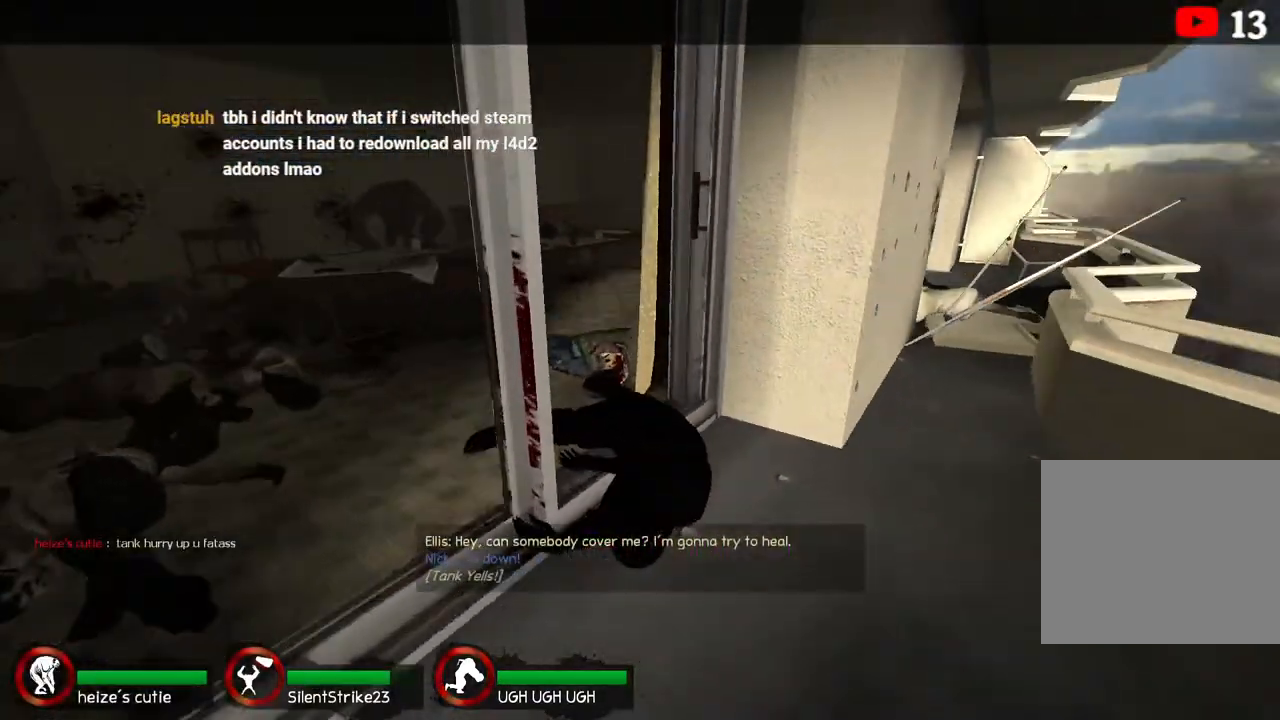
{"keys": [], "events": []}
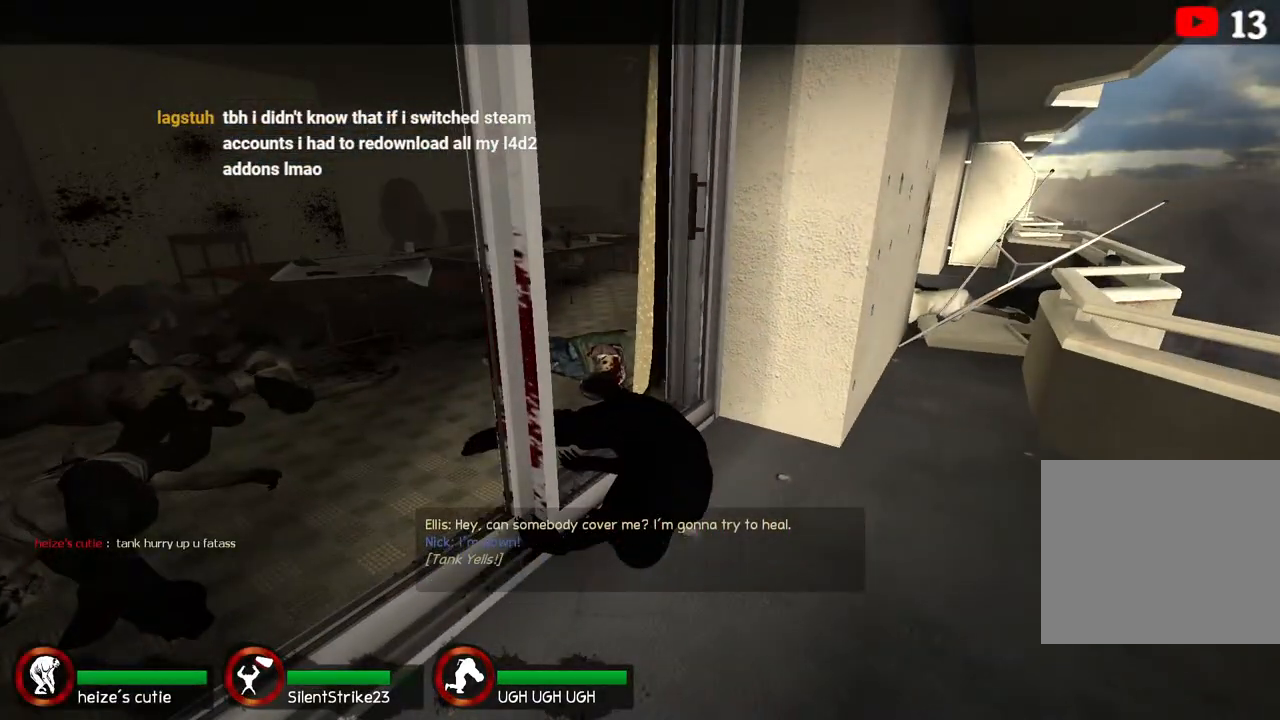
{"keys": [], "events": []}
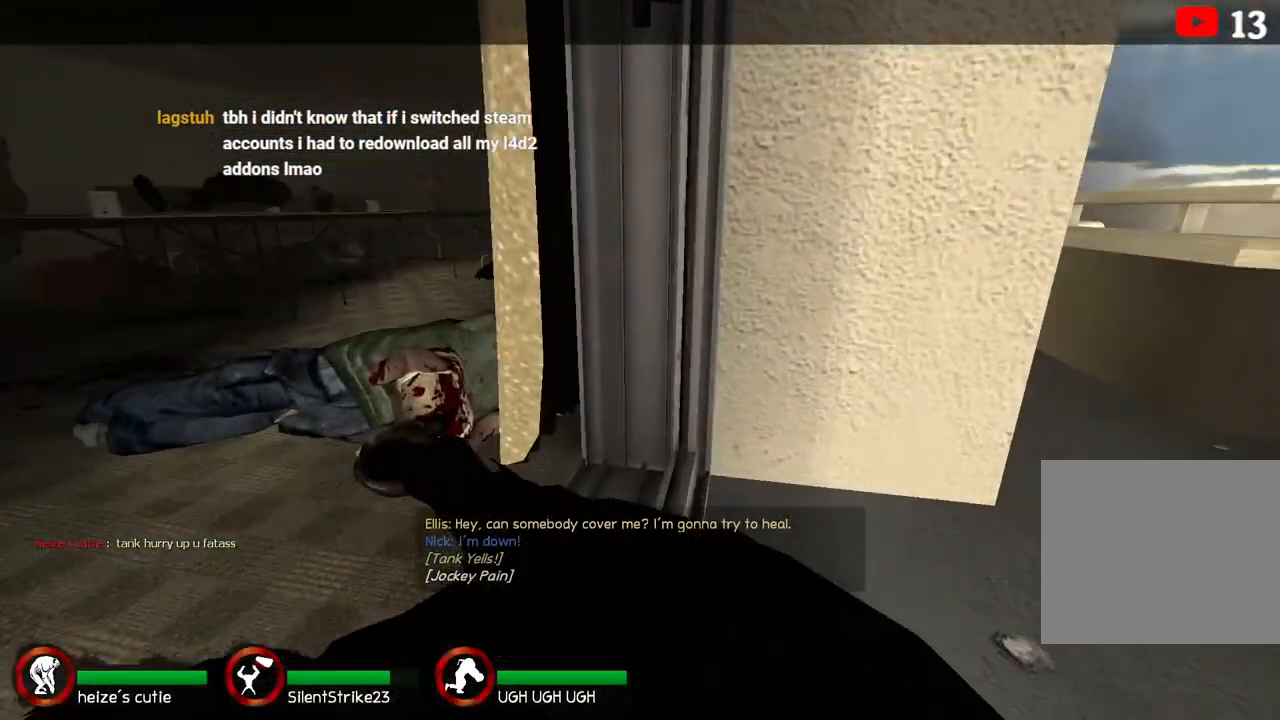
{"keys": [], "events": []}
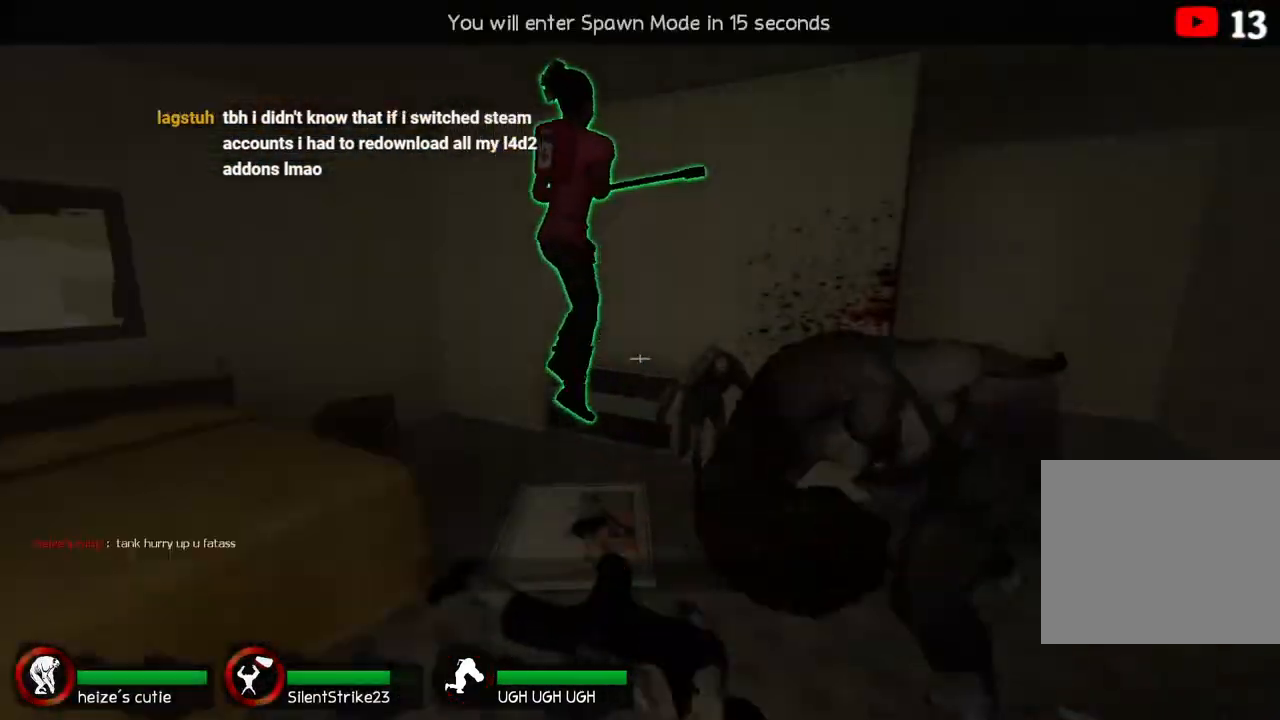
{"keys": [], "events": []}
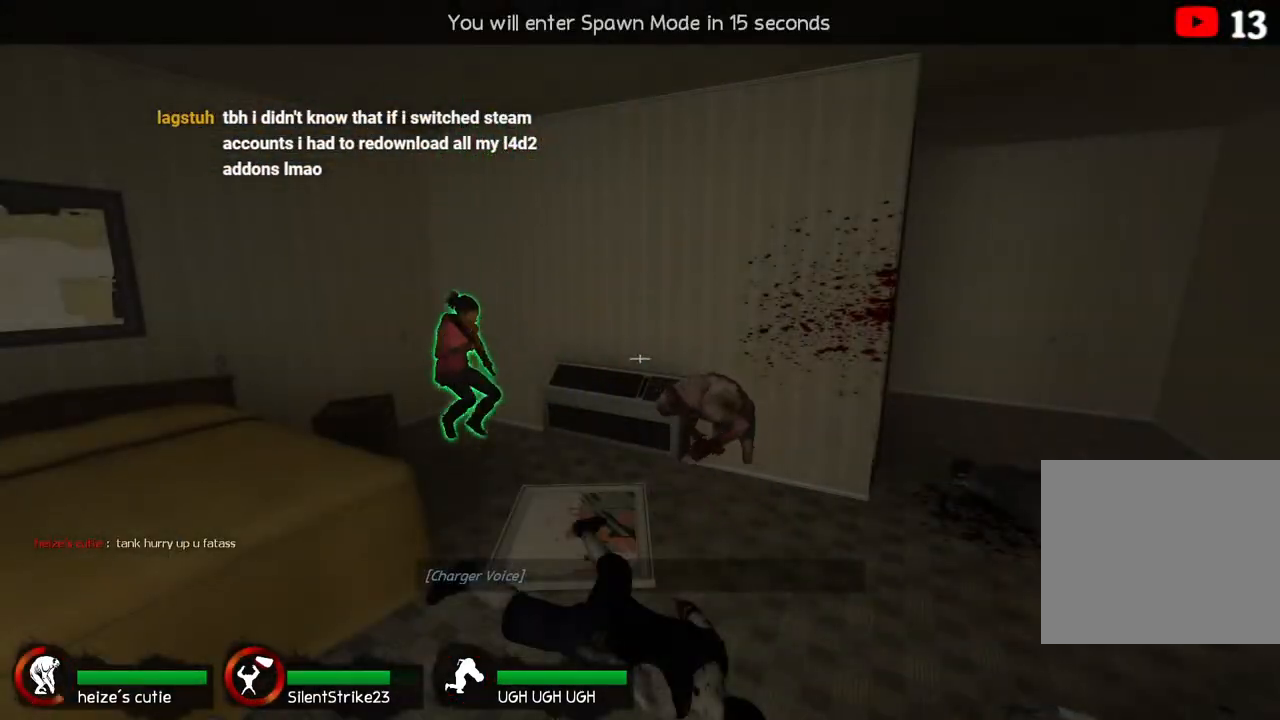
{"keys": [], "events": []}
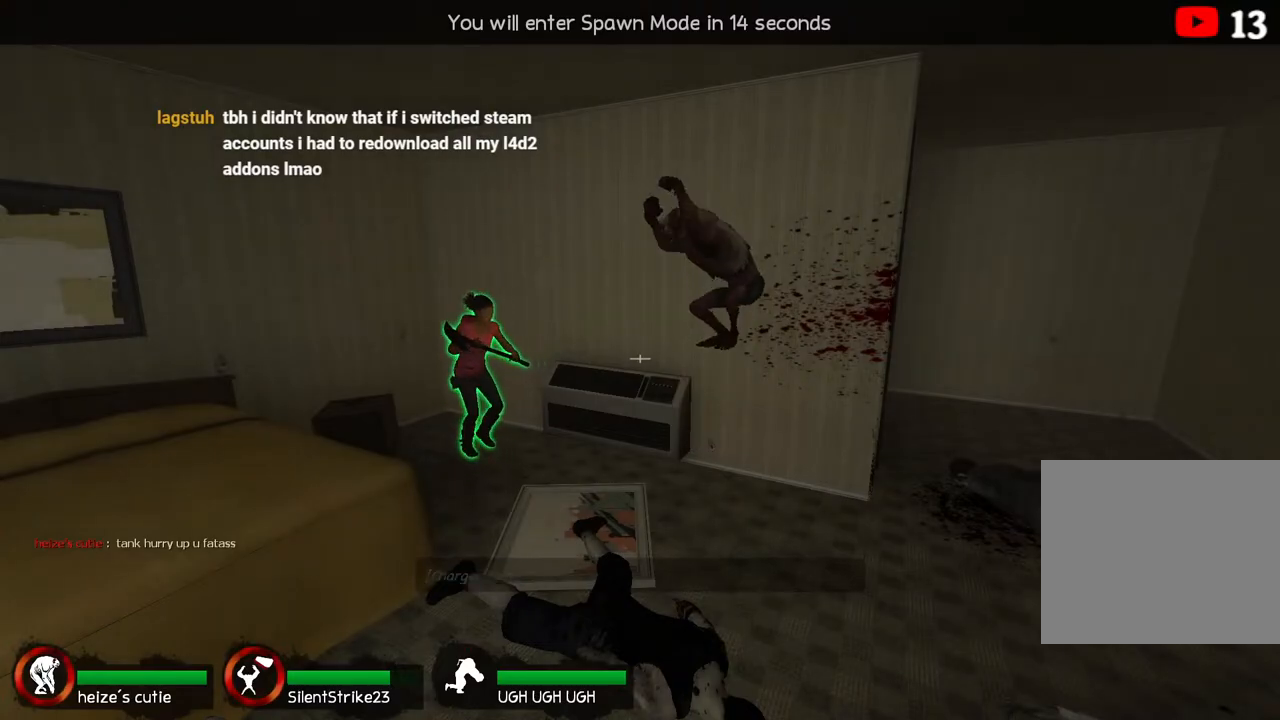
{"keys": [], "events": []}
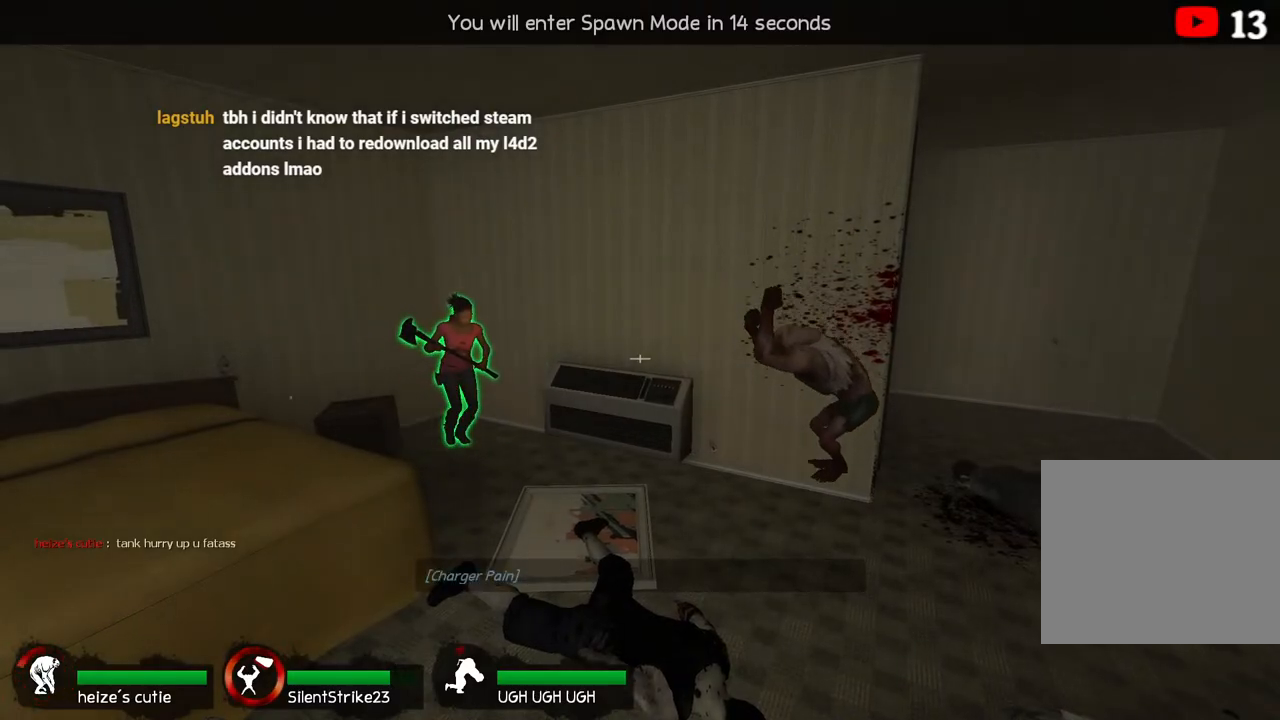
{"keys": [], "events": []}
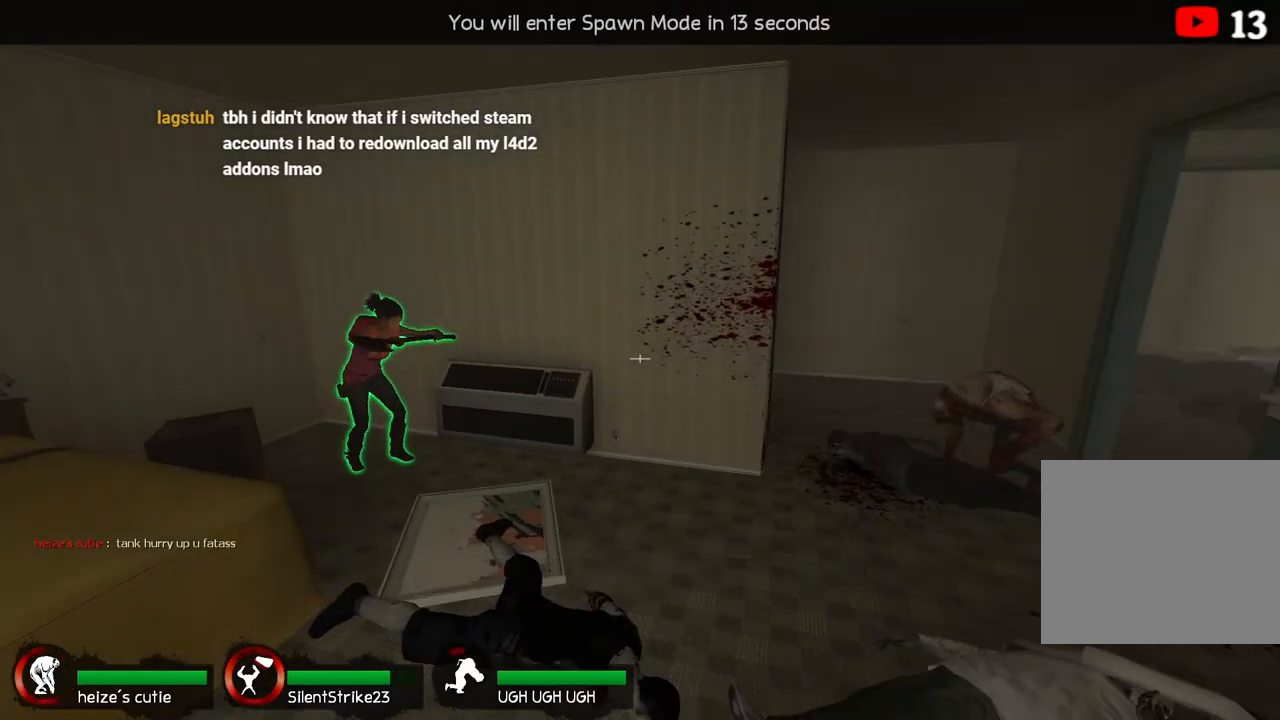
{"keys": [], "events": [[383, "a", "down"], [500, "a", "up"]]}
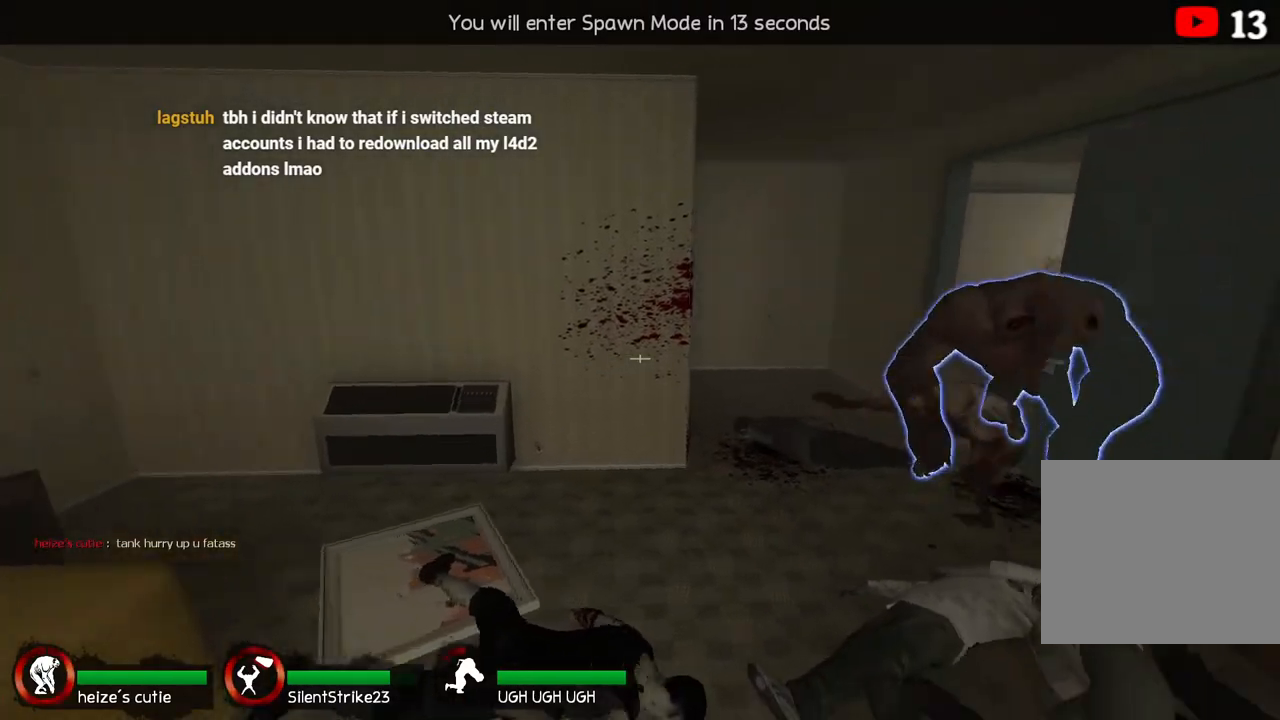
{"keys": ["s"], "events": [[467, "s", "down"]]}
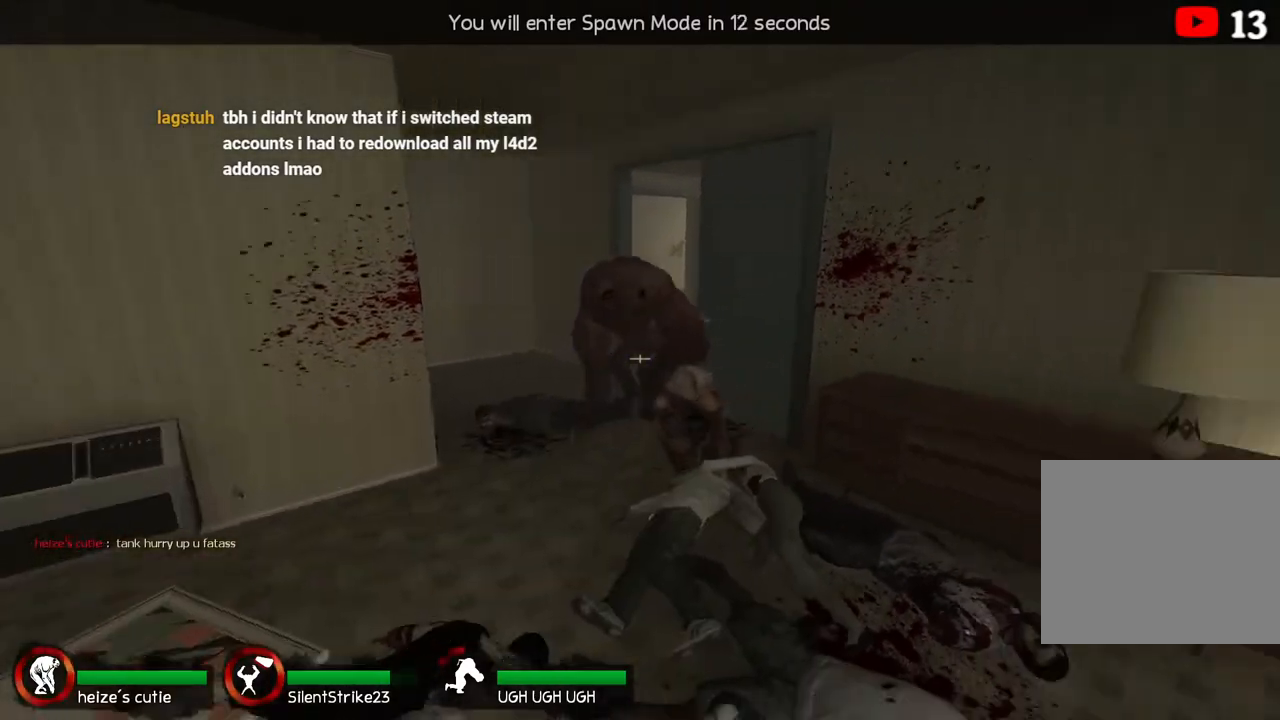
{"keys": []}
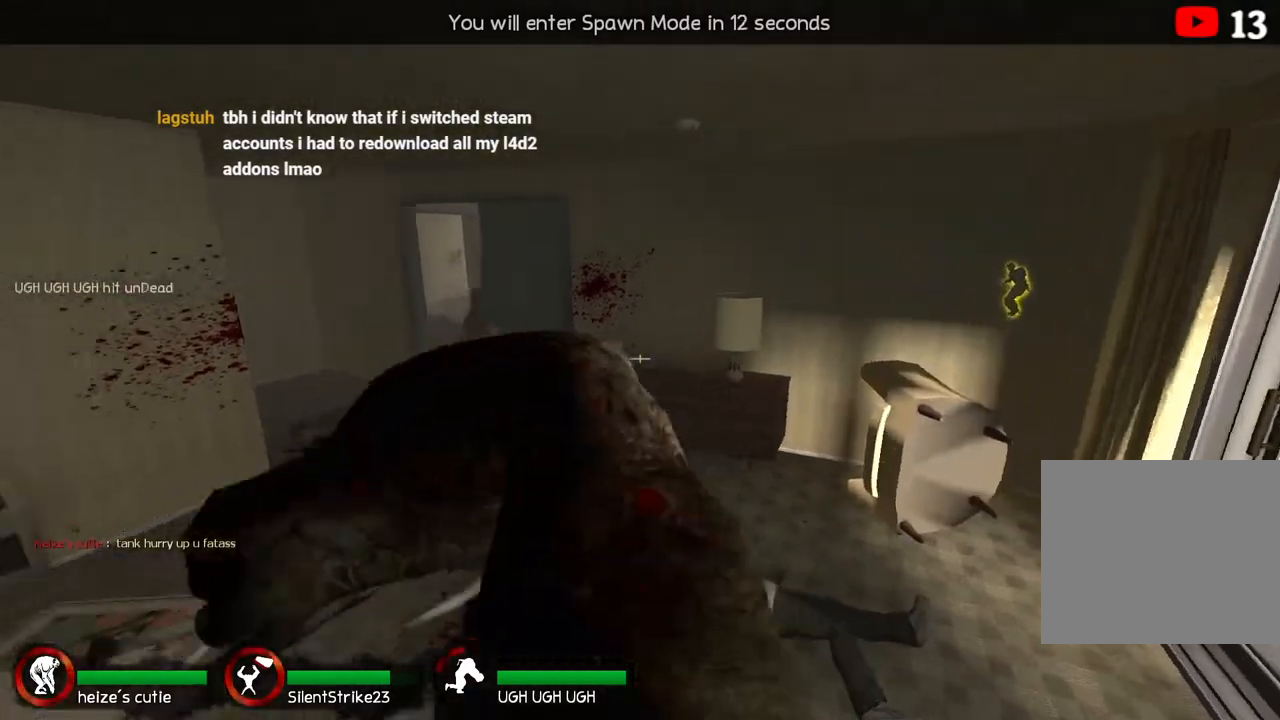
{"keys": [], "events": []}
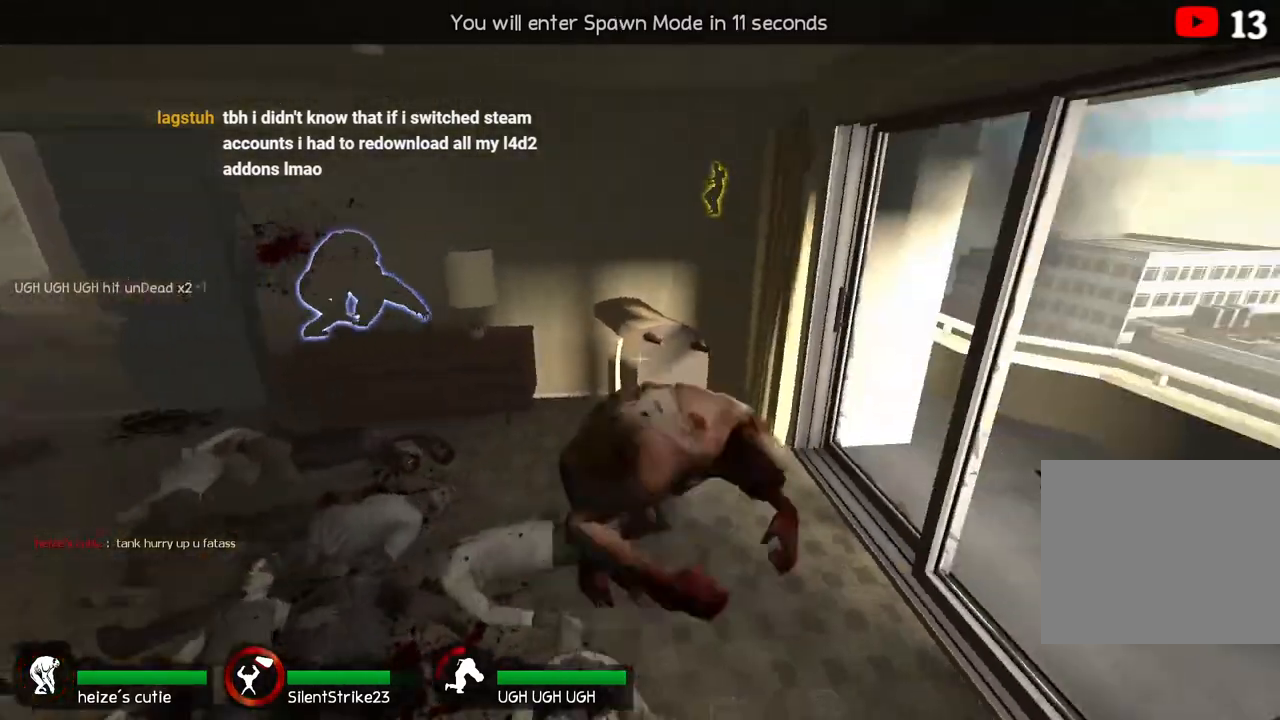
{"keys": ["a", "w"], "events": [[317, "a", "down"], [400, "w", "down"]]}
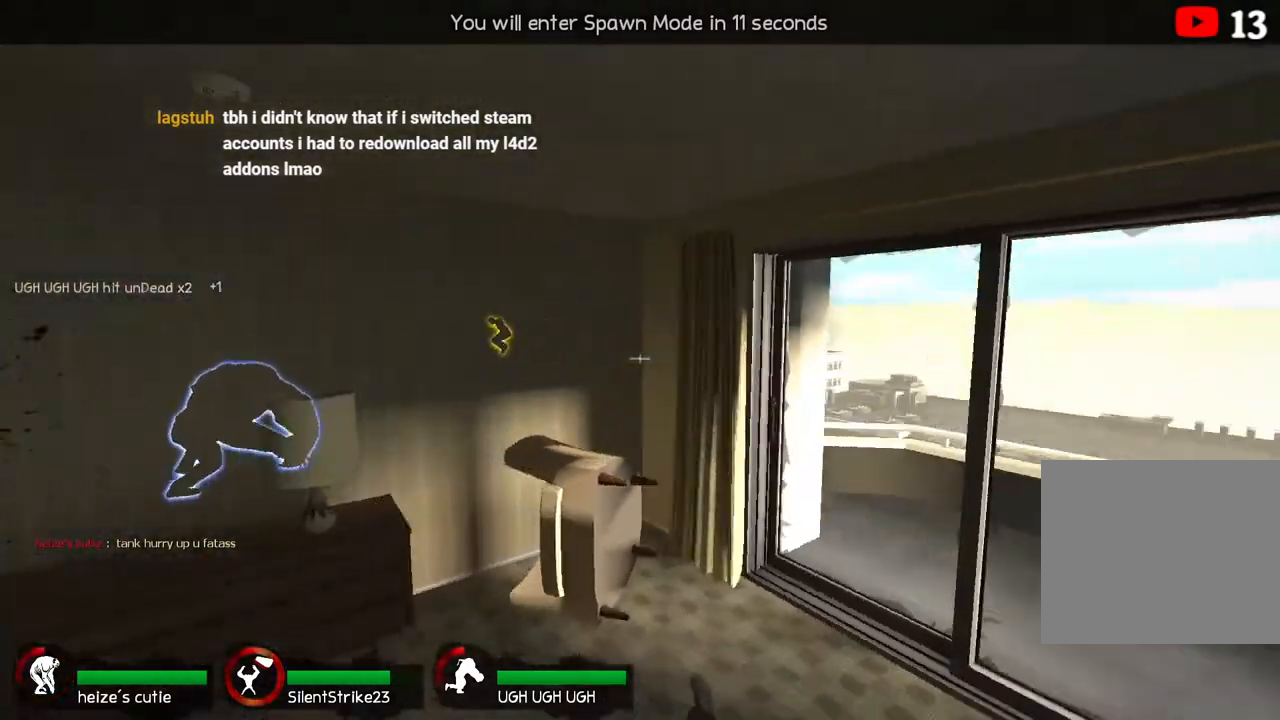
{"keys": [], "events": [[17, "a", "up"], [33, "w", "up"], [300, "a", "down"], [433, "a", "up"]]}
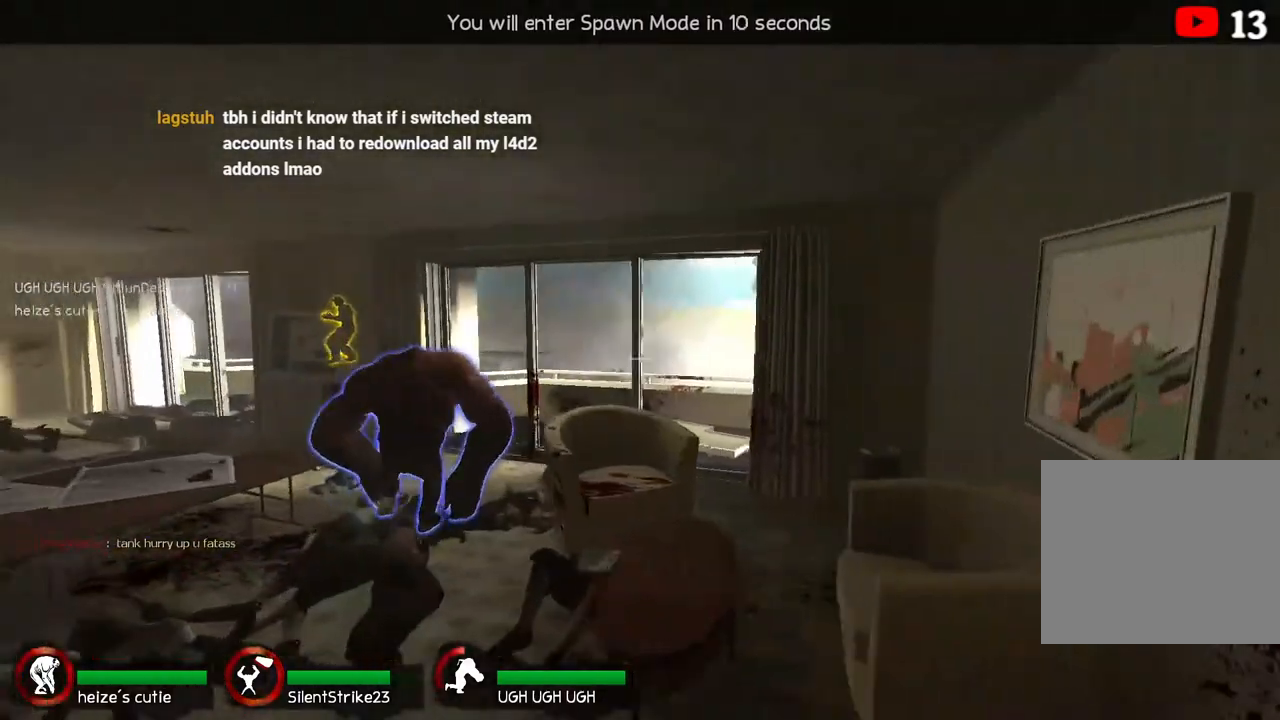
{"keys": [], "events": [[133, "a", "down"], [217, "w", "down"], [383, "a", "up"], [383, "w", "up"]]}
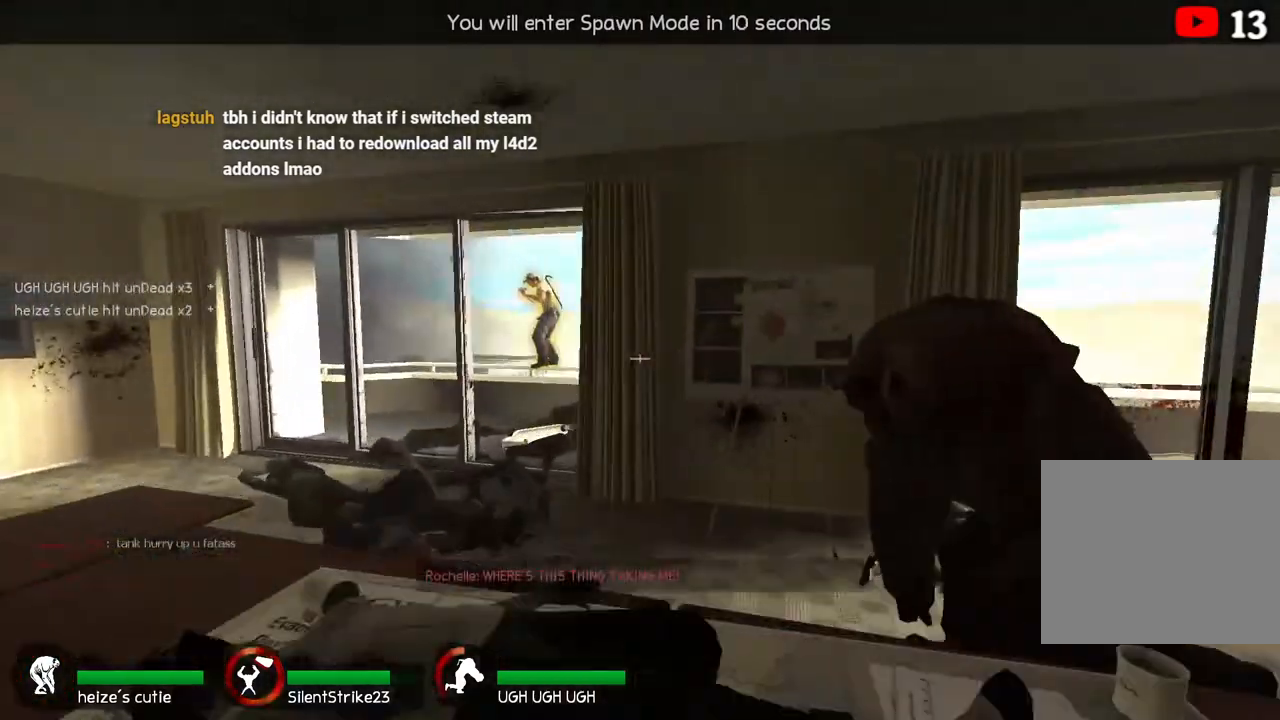
{"keys": [], "events": []}
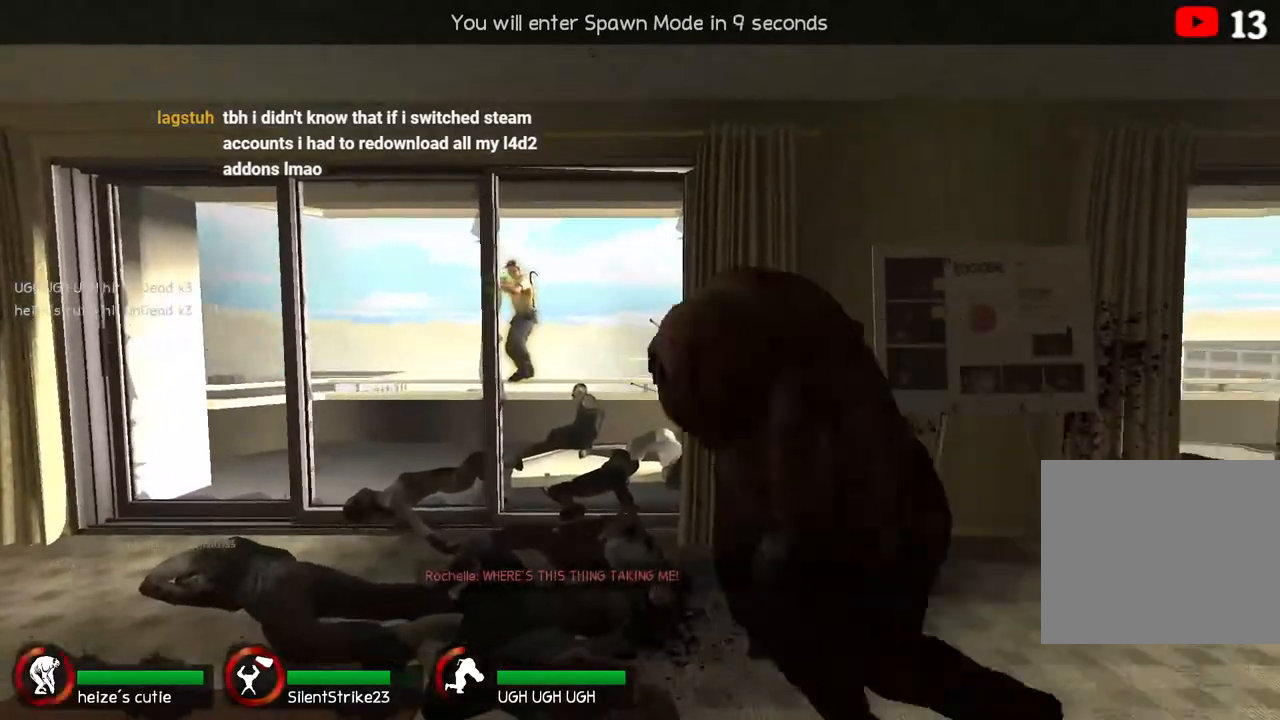
{"keys": [], "events": []}
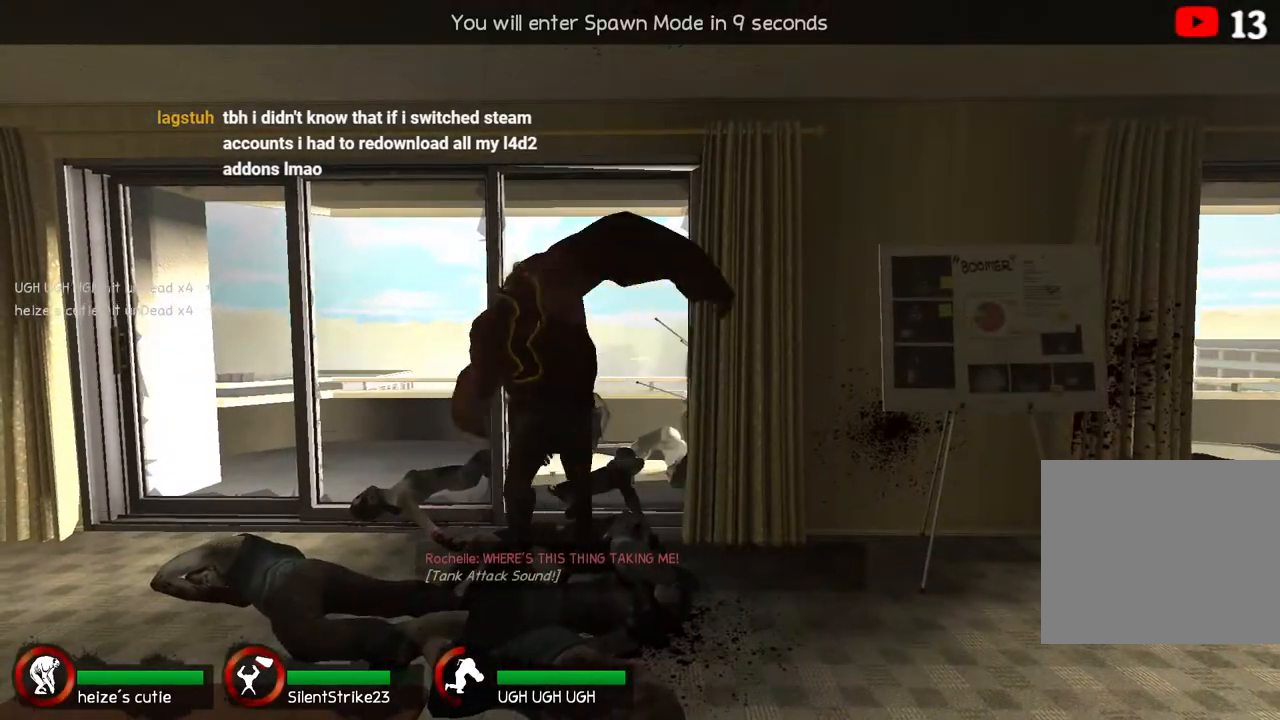
{"keys": [], "events": []}
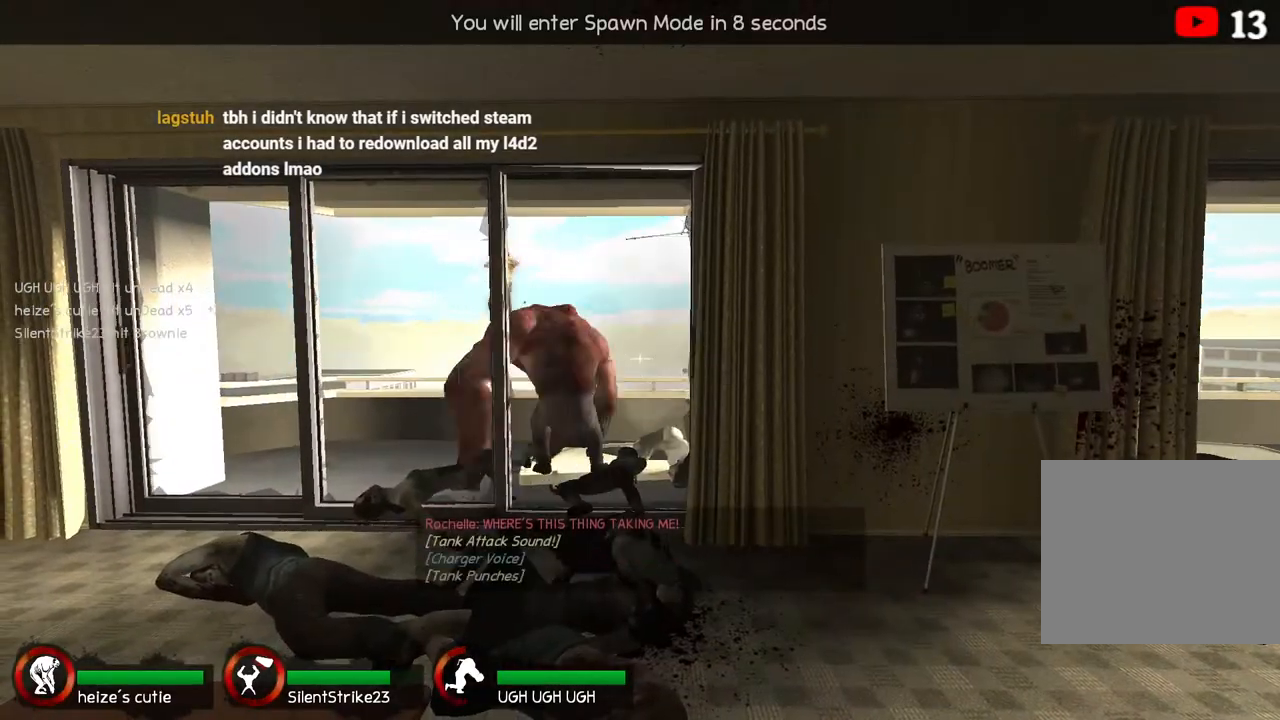
{"keys": ["w"], "events": [[200, "a", "down"], [200, "w", "down"], [267, "a", "up"]]}
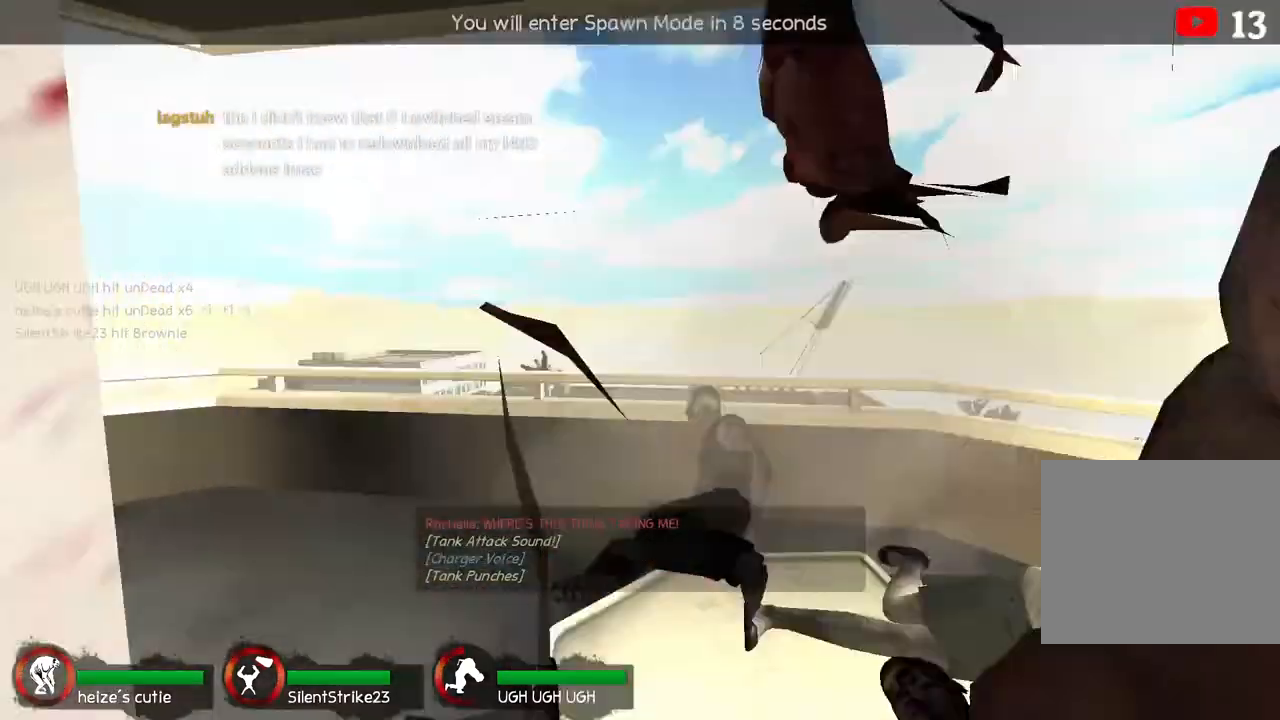
{"keys": ["w"], "events": []}
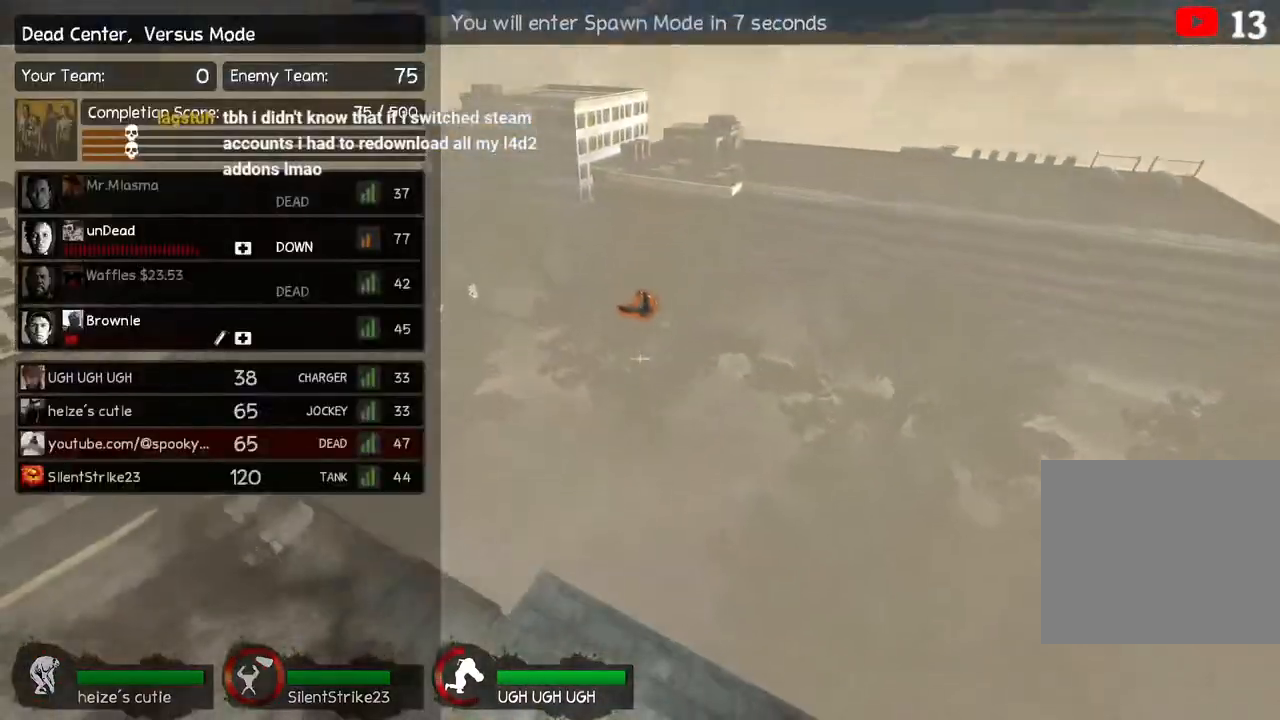
{"keys": [], "events": [[300, "w", "up"]]}
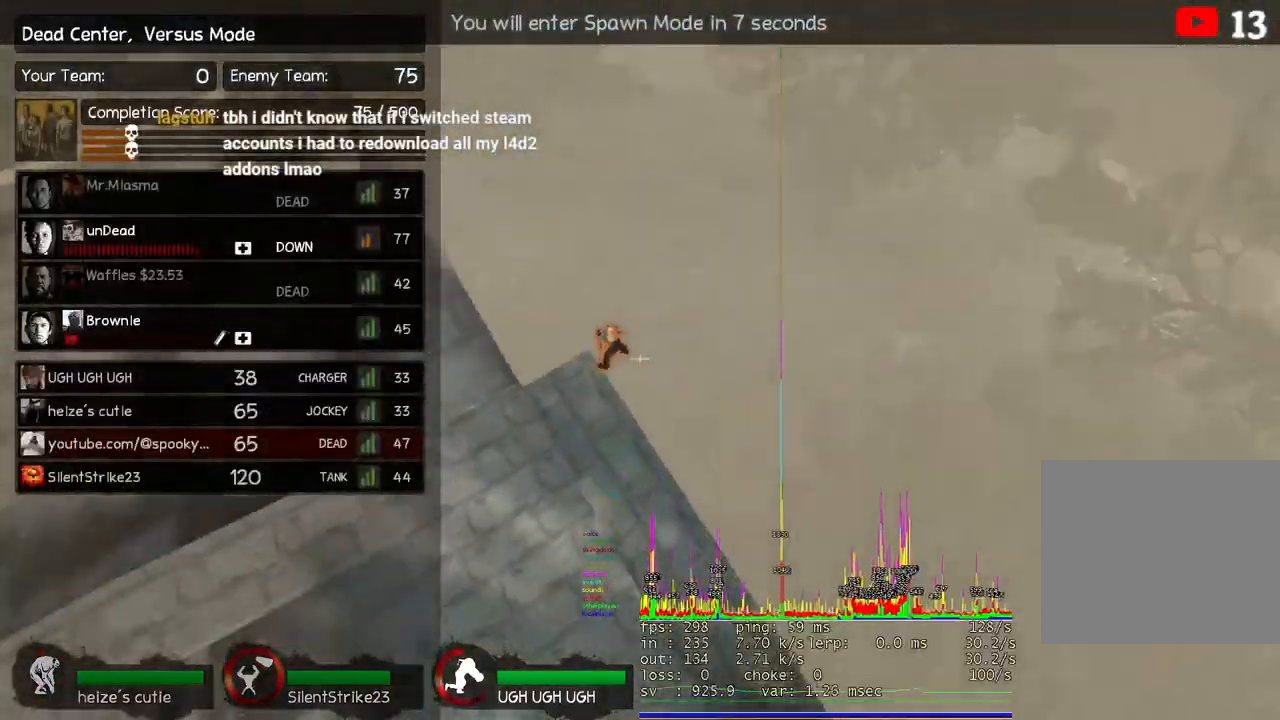
{"keys": ["w"], "events": [[450, "w", "down"]]}
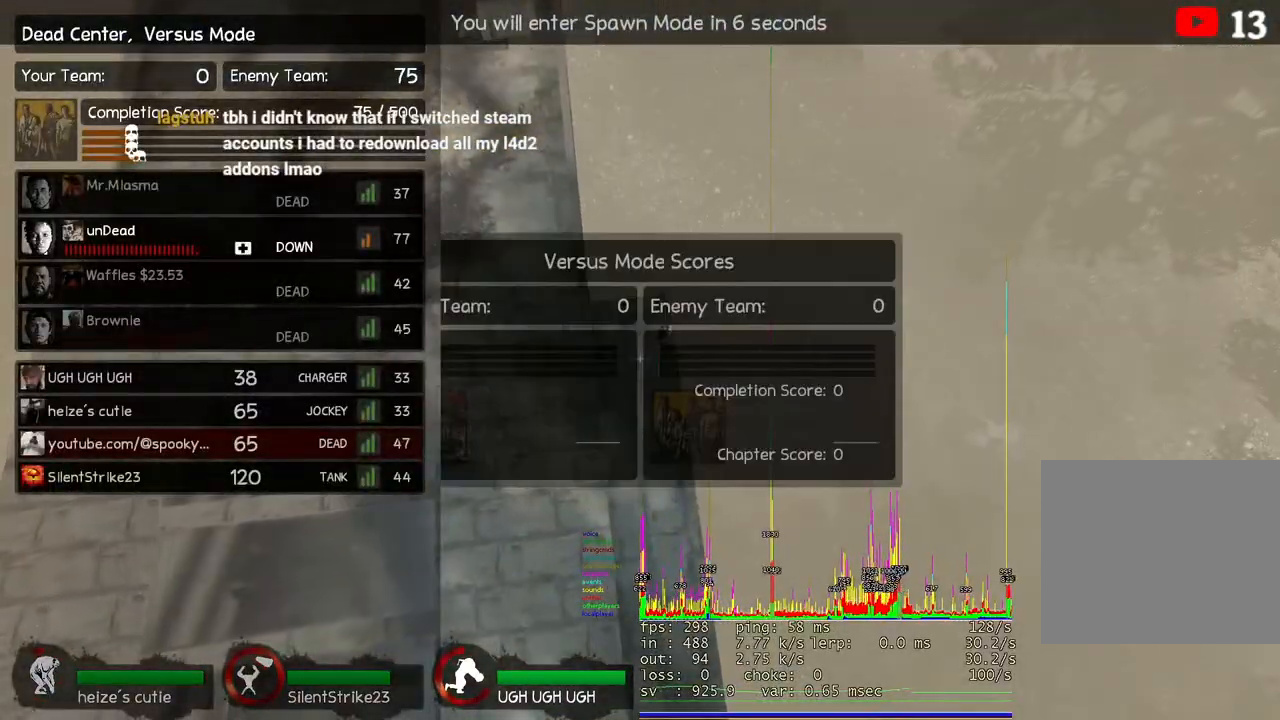
{"keys": ["w"], "events": []}
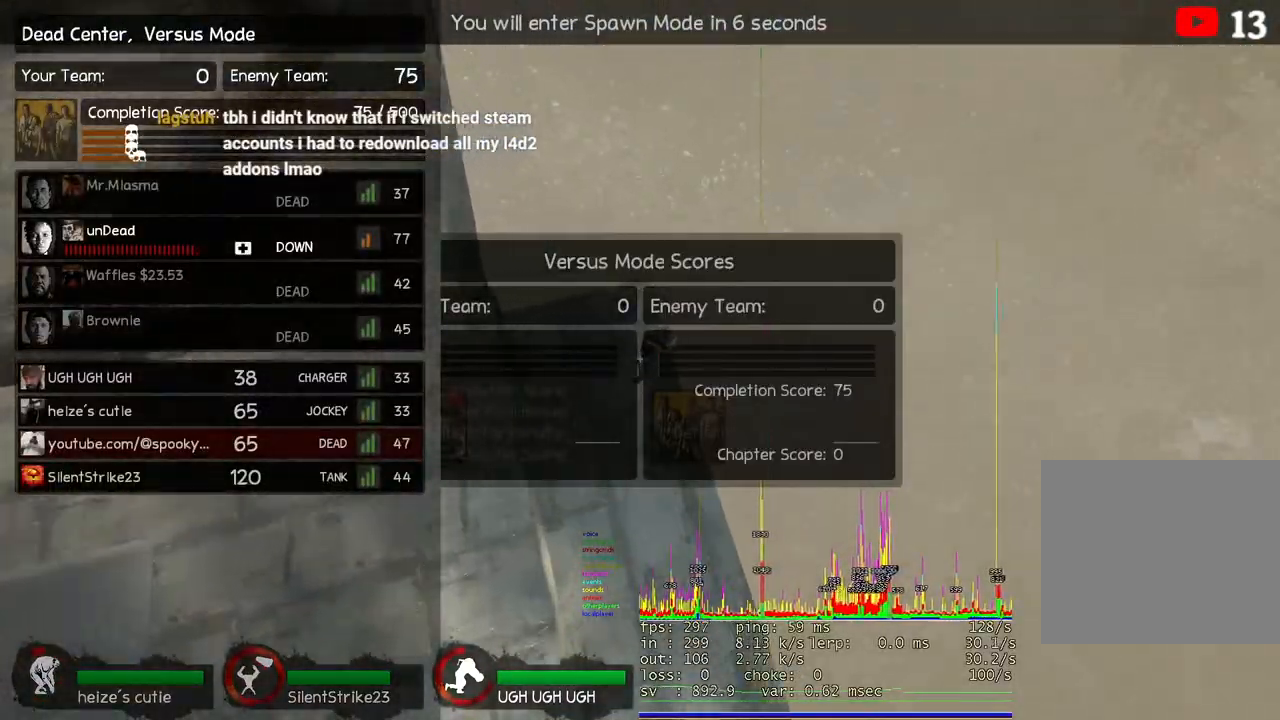
{"keys": [], "events": [[150, "w", "up"]]}